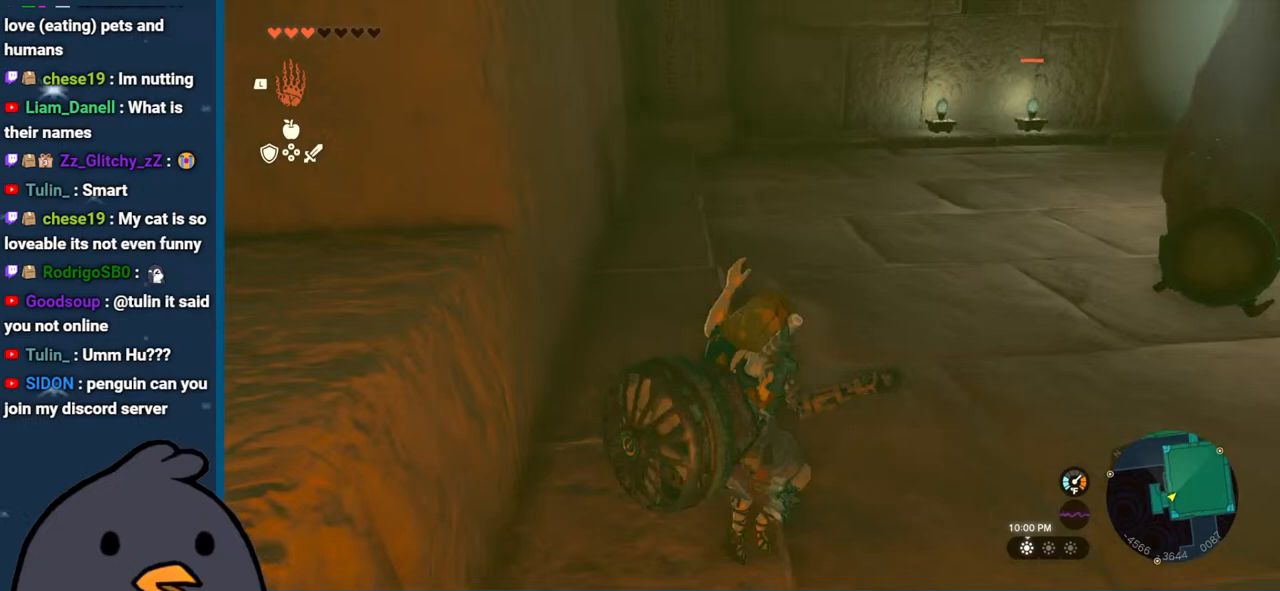
Gameplay with a controller (Nintendo layout); each line is a JSON object with the inputs held at the frame after it. "events" lists button and stick changes between this image and that frame as [ms after this image, input, new state], when the widget could be followed in between. Not read: L3 R3.
{"buttons": [], "left_stick": "up-right", "right_stick": "center", "events": []}
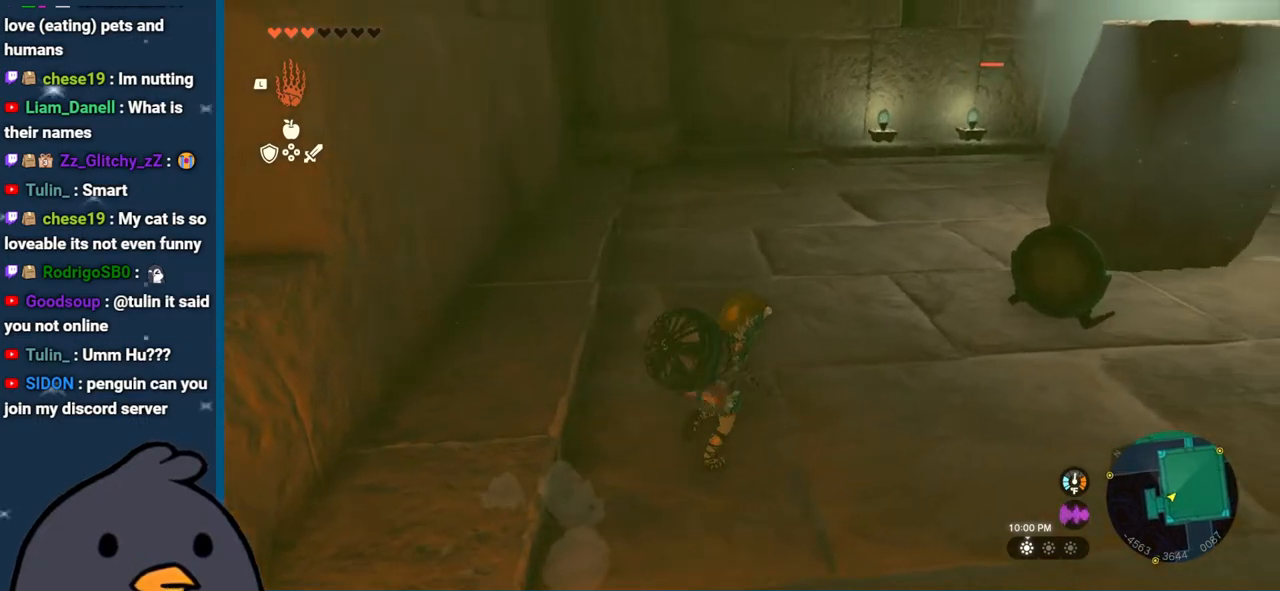
{"buttons": [], "left_stick": "down-right", "right_stick": "center", "events": [[400, "left_stick", "down-right"]]}
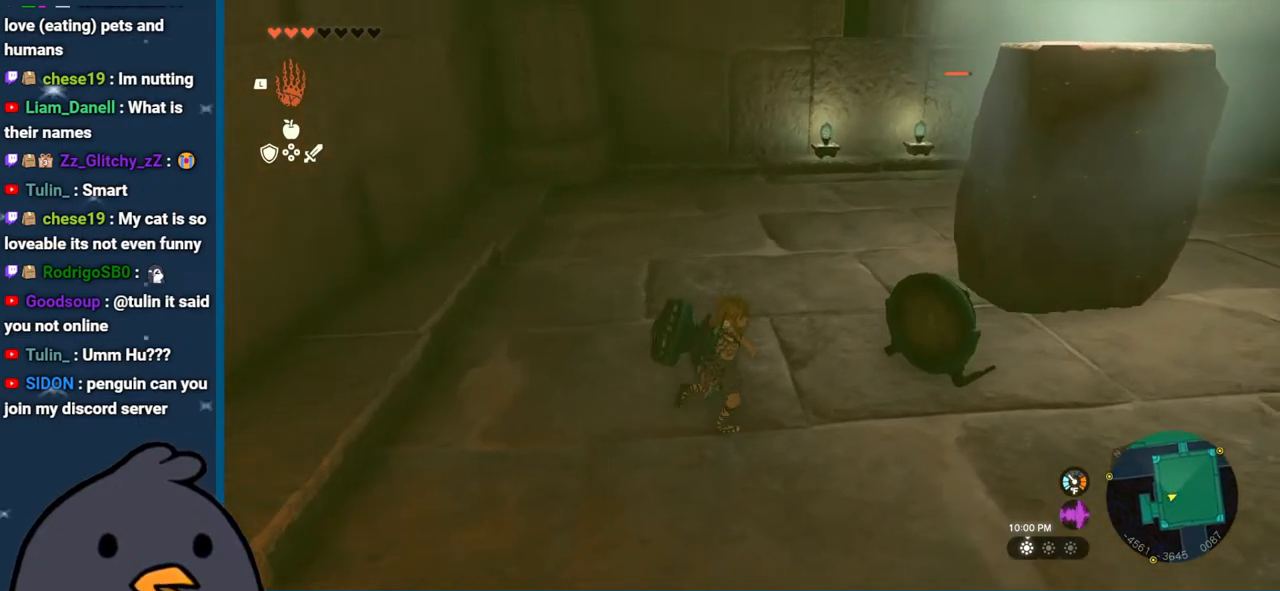
{"buttons": [], "left_stick": "right", "right_stick": "center", "events": [[433, "left_stick", "right"]]}
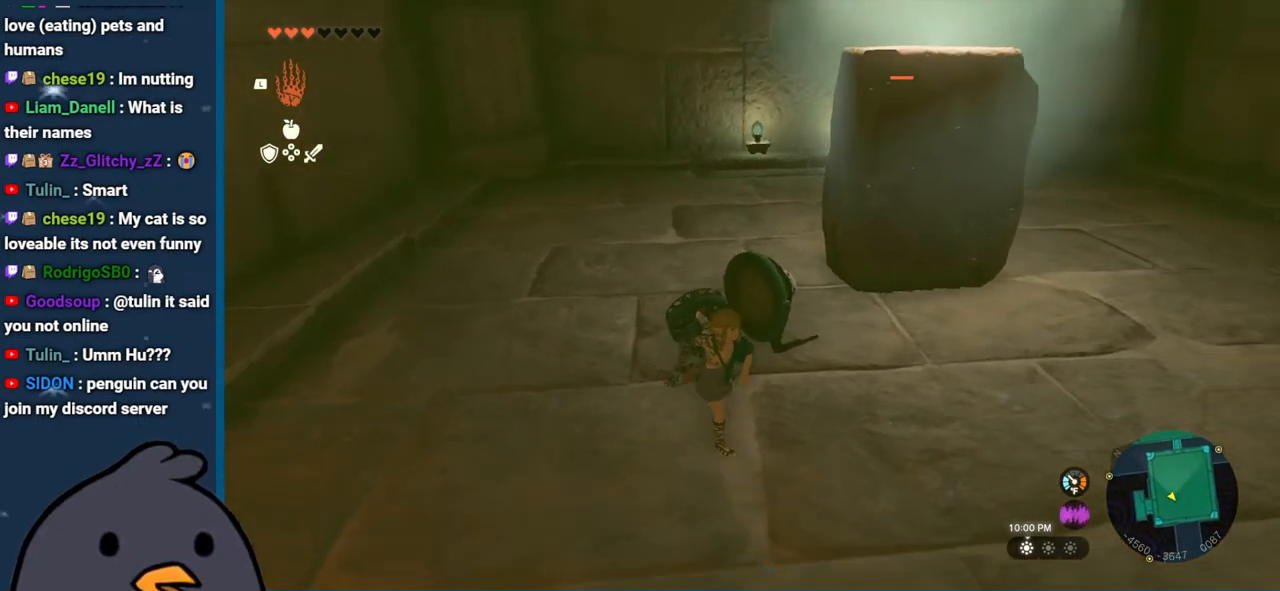
{"buttons": [], "left_stick": "up-right", "right_stick": "center", "events": [[300, "left_stick", "up-right"]]}
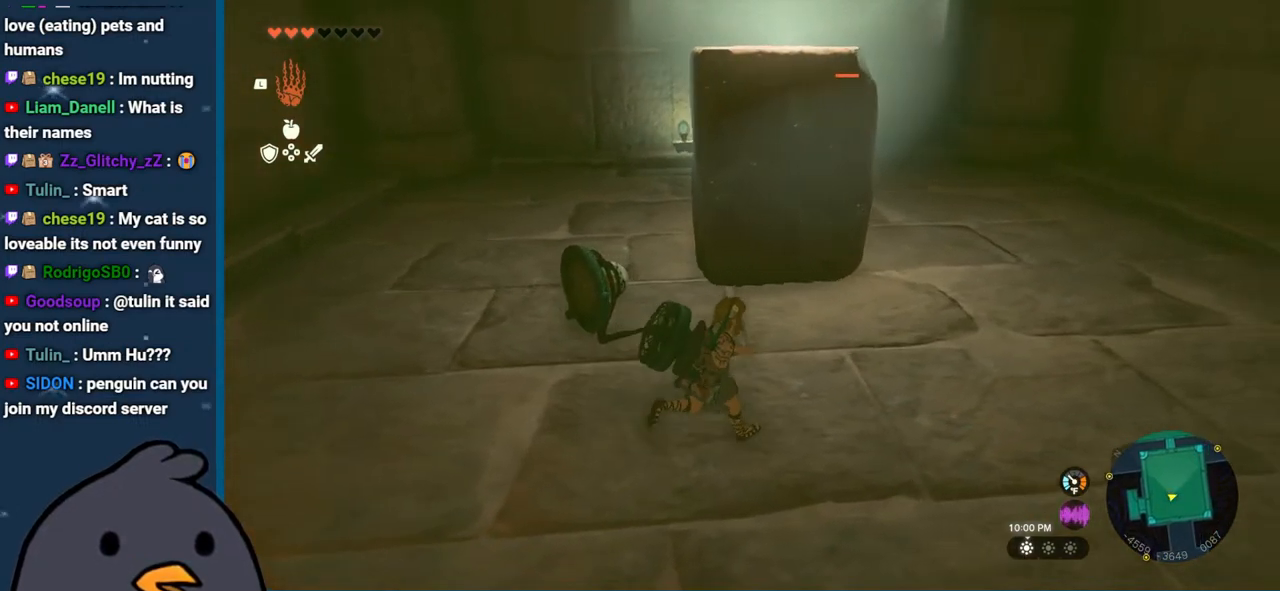
{"buttons": [], "left_stick": "up-left", "right_stick": "center", "events": [[83, "left_stick", "up"], [367, "left_stick", "up-left"]]}
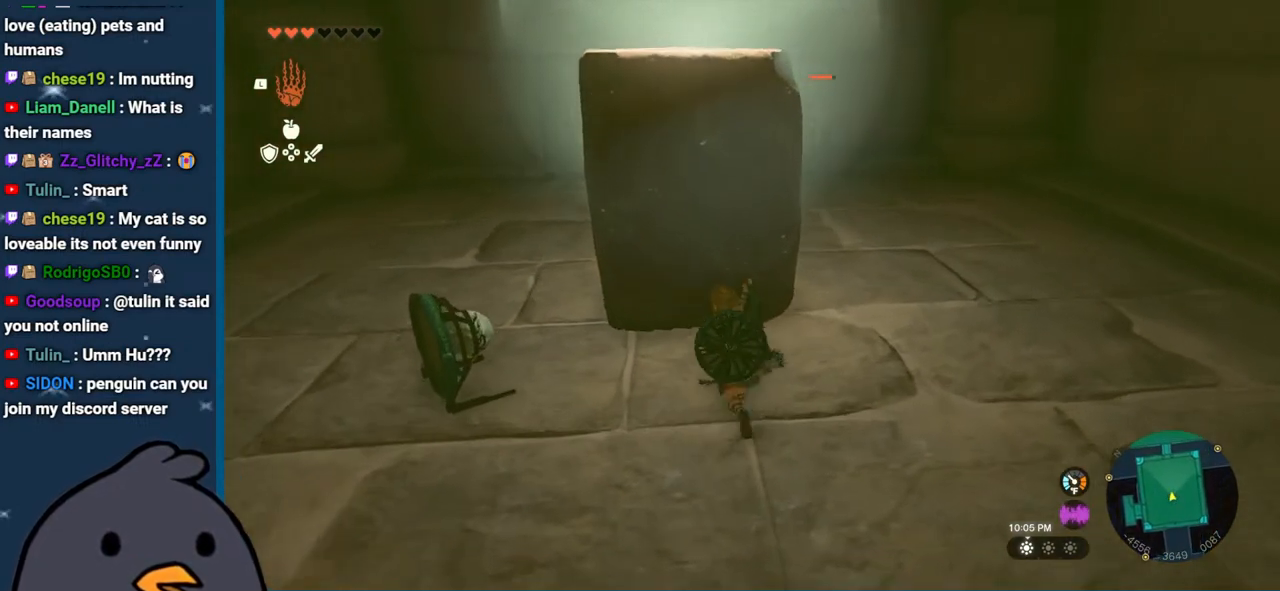
{"buttons": [], "left_stick": "center", "right_stick": "center", "events": [[250, "left_stick", "center"]]}